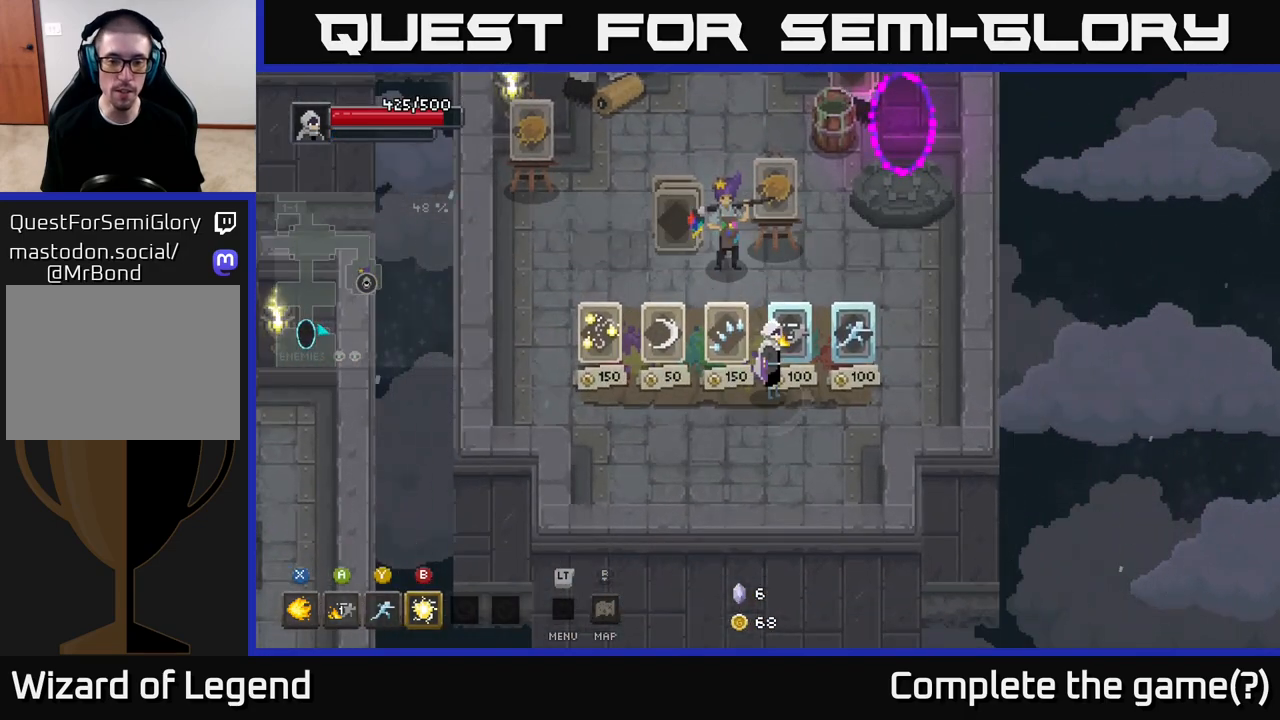
Gameplay with a controller (Xbox layout); each line is a JSON object with the inputs held at the frame after it. "events" lists button and stick changes between this image and that frame as [ms after this image, input, new state], when the widget could be followed in between.
{"buttons": [], "left_stick": "center", "right_stick": "center", "events": []}
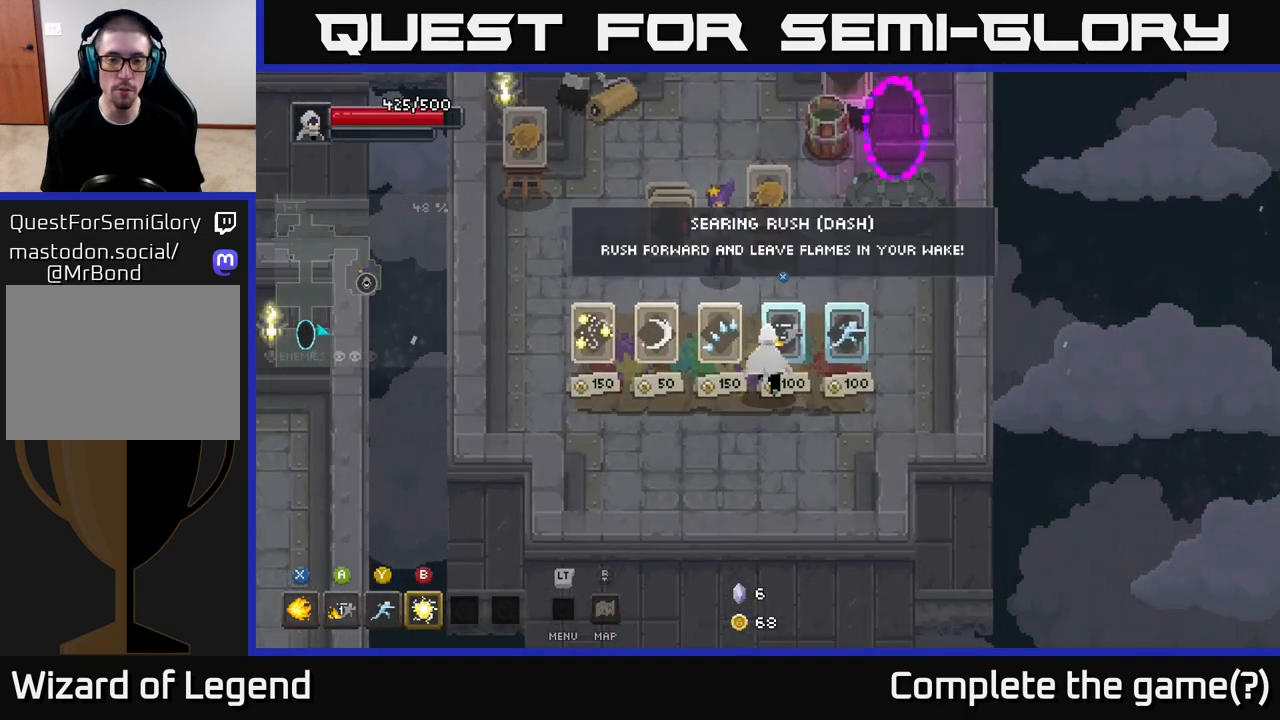
{"buttons": [], "left_stick": "center", "right_stick": "center", "events": [[17, "left_stick", "up-right"], [250, "left_stick", "center"]]}
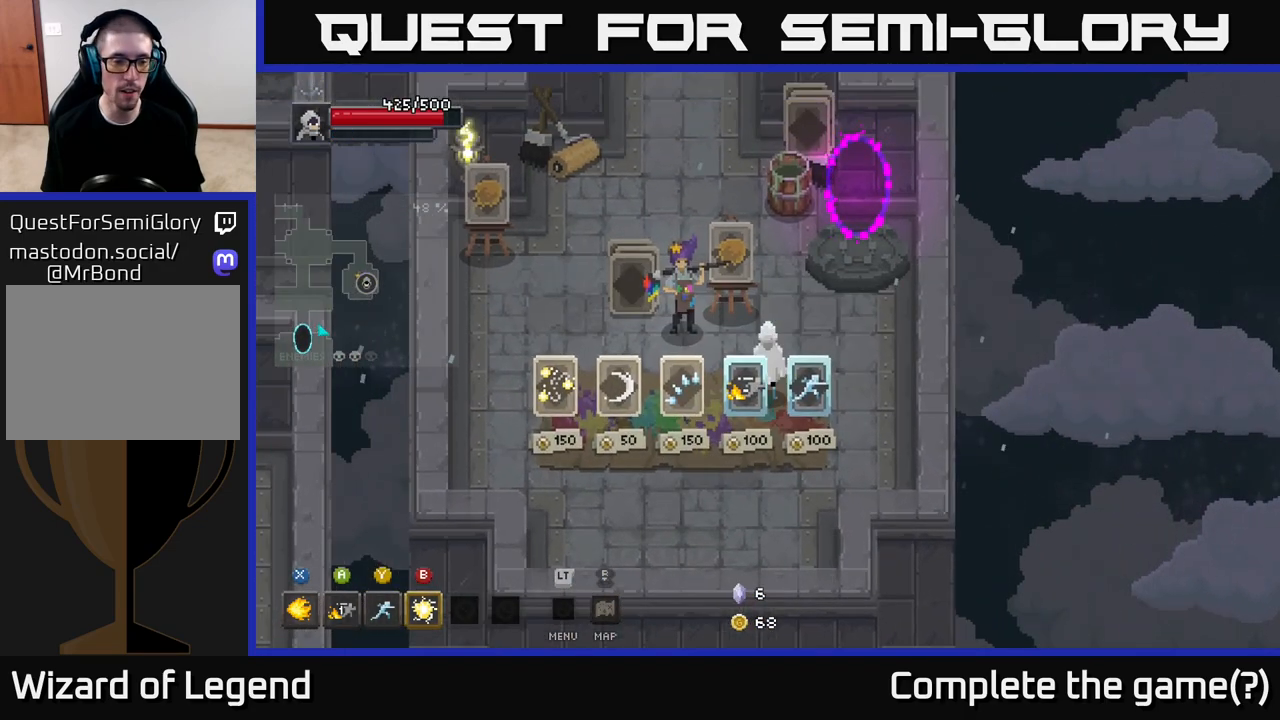
{"buttons": [], "left_stick": "down-left", "right_stick": "center", "events": [[317, "left_stick", "down-left"]]}
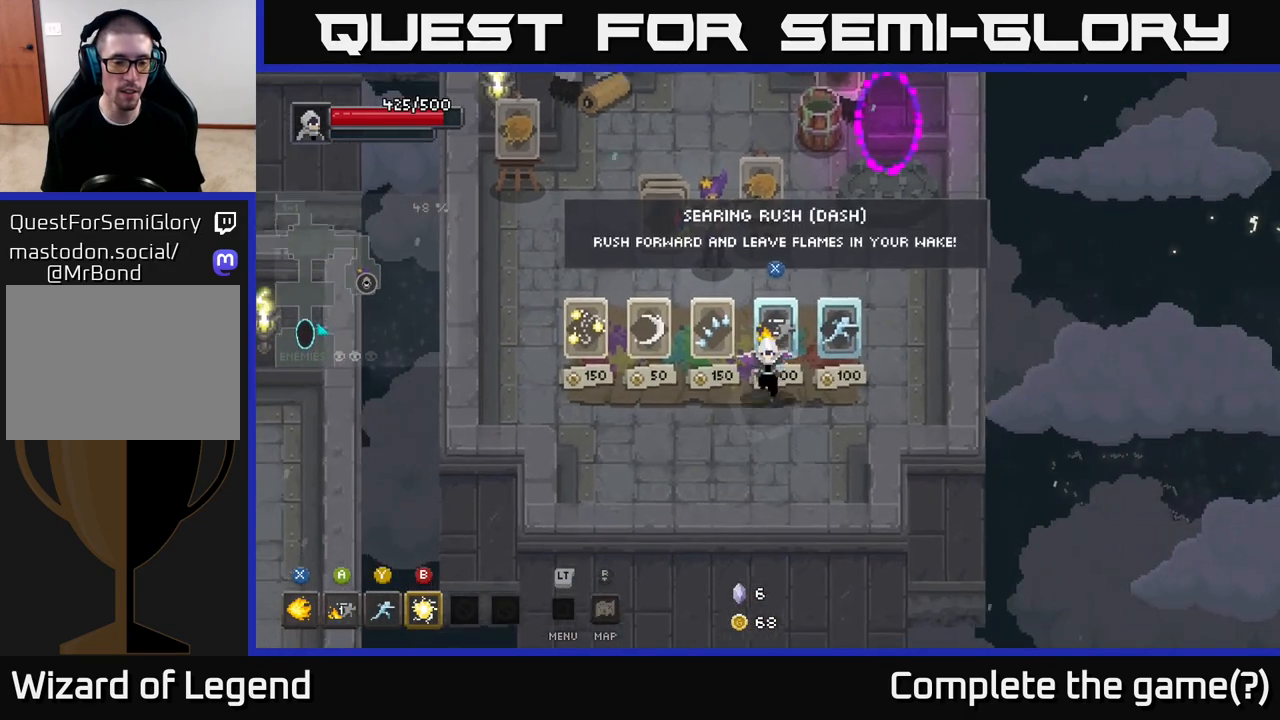
{"buttons": [], "left_stick": "center", "right_stick": "center", "events": [[17, "left_stick", "down"], [150, "left_stick", "right"], [200, "left_stick", "up-right"], [367, "left_stick", "center"]]}
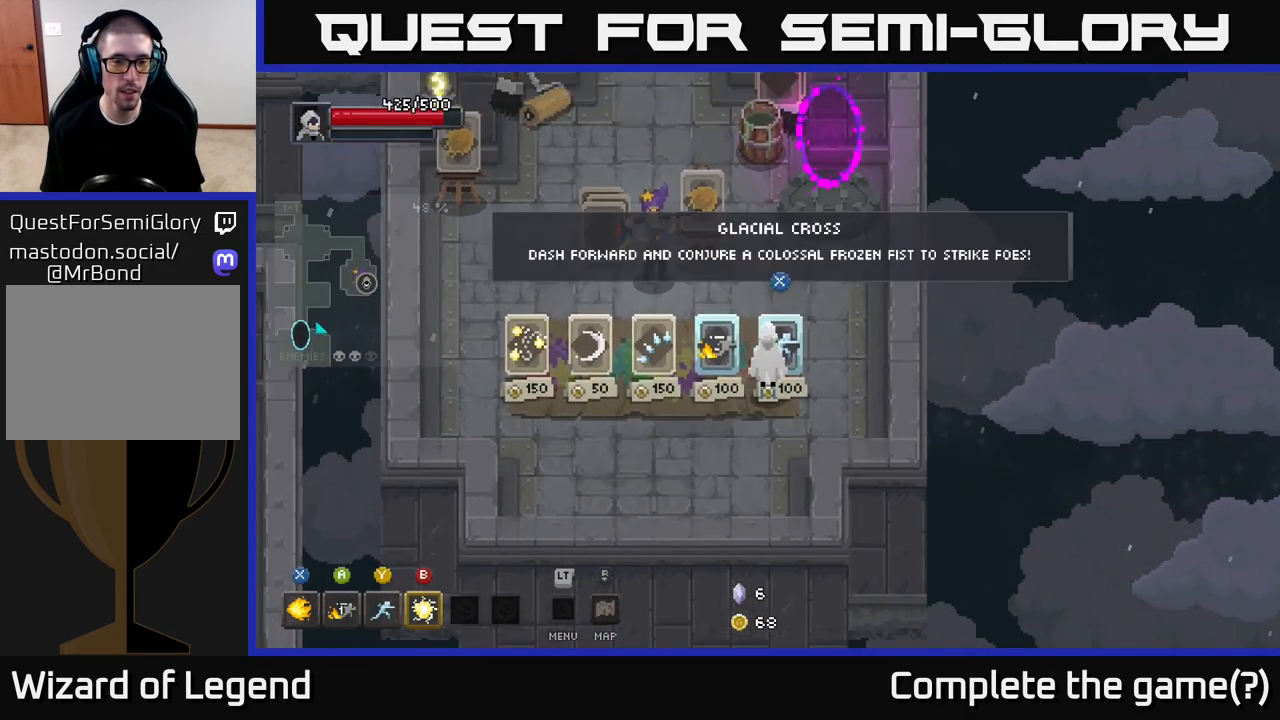
{"buttons": [], "left_stick": "center", "right_stick": "center", "events": [[200, "left_stick", "left"], [433, "left_stick", "center"]]}
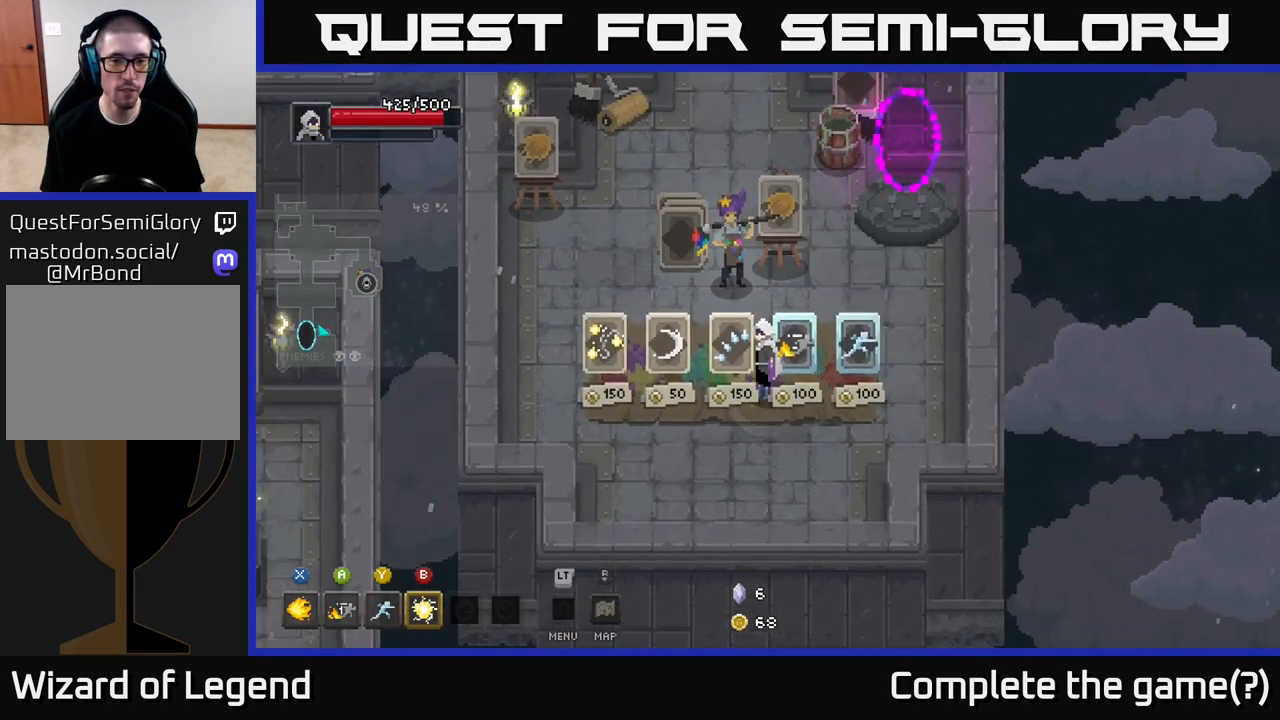
{"buttons": [], "left_stick": "center", "right_stick": "center", "events": []}
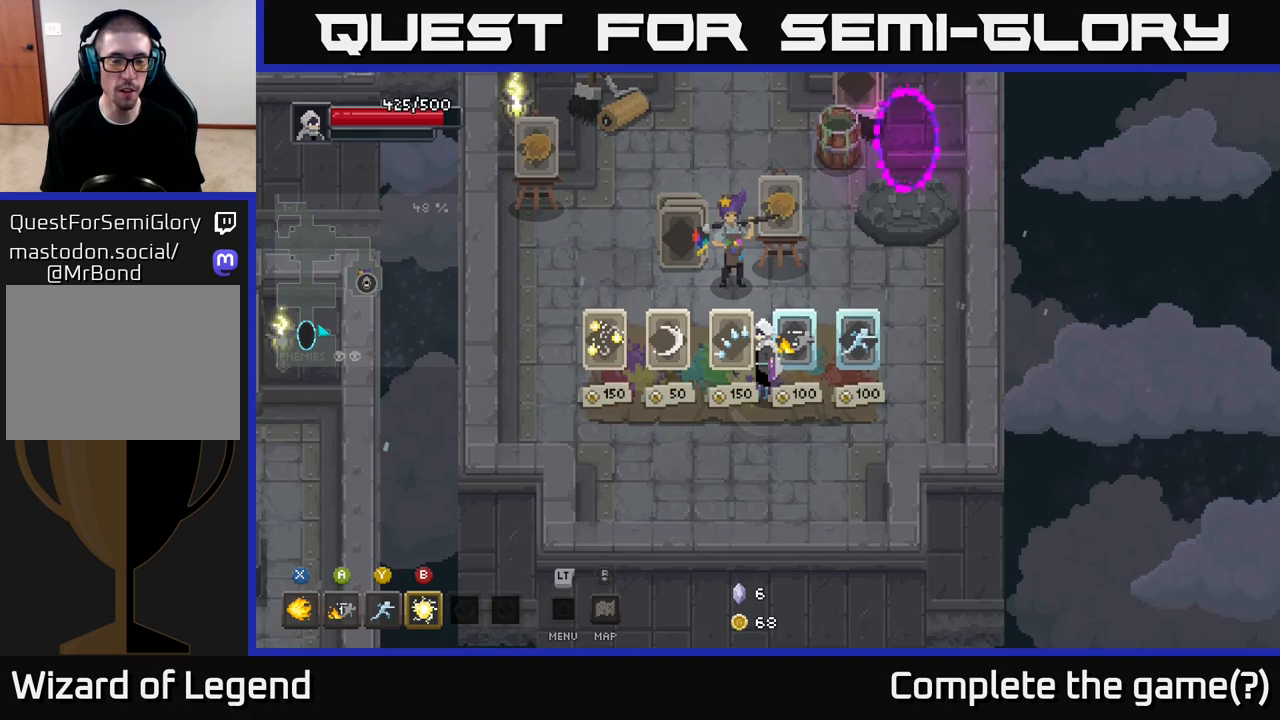
{"buttons": [], "left_stick": "up-right", "right_stick": "center", "events": [[117, "left_stick", "up"], [233, "left_stick", "up-right"]]}
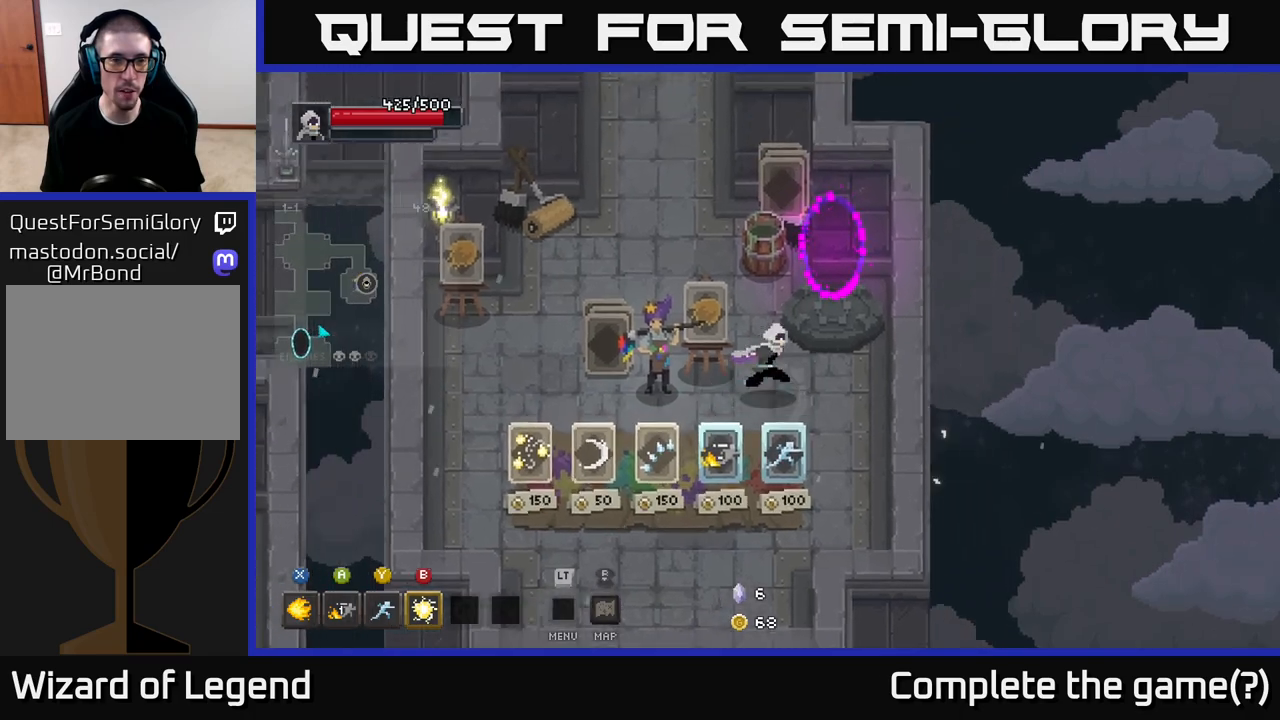
{"buttons": [], "left_stick": "center", "right_stick": "center", "events": [[233, "left_stick", "up"], [500, "left_stick", "center"]]}
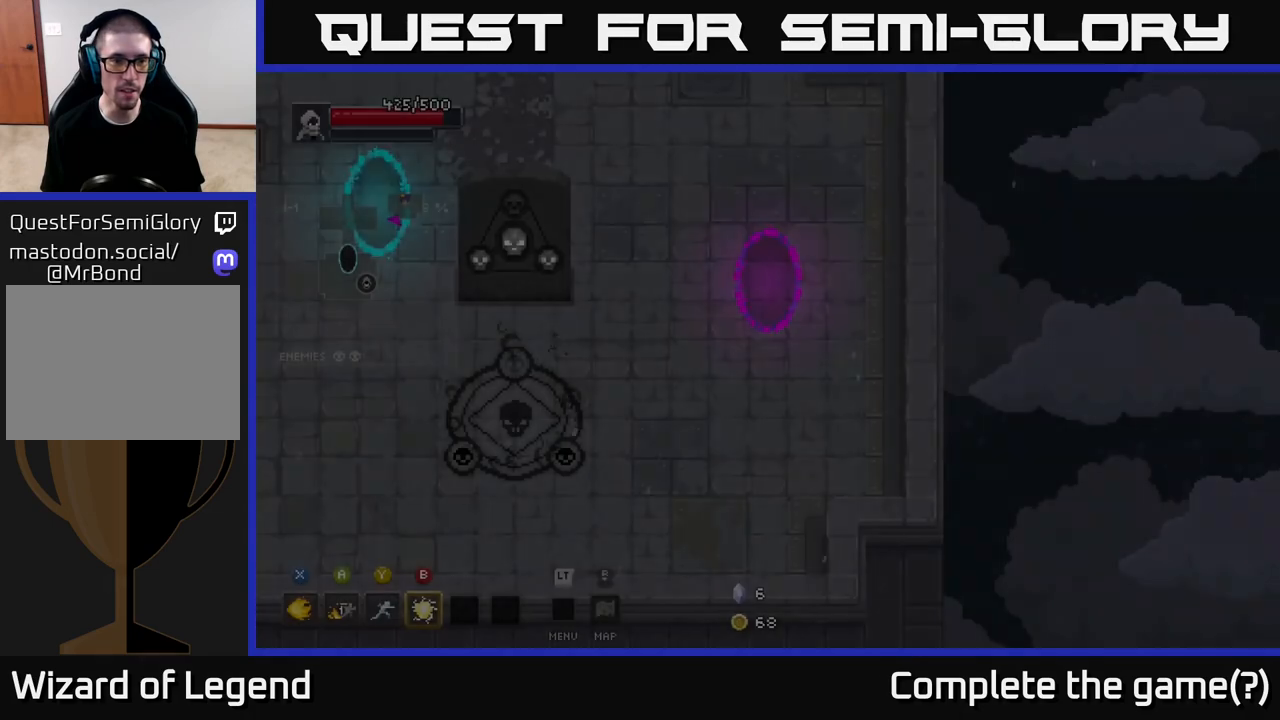
{"buttons": [], "left_stick": "left", "right_stick": "center", "events": [[250, "left_stick", "up"], [450, "left_stick", "left"]]}
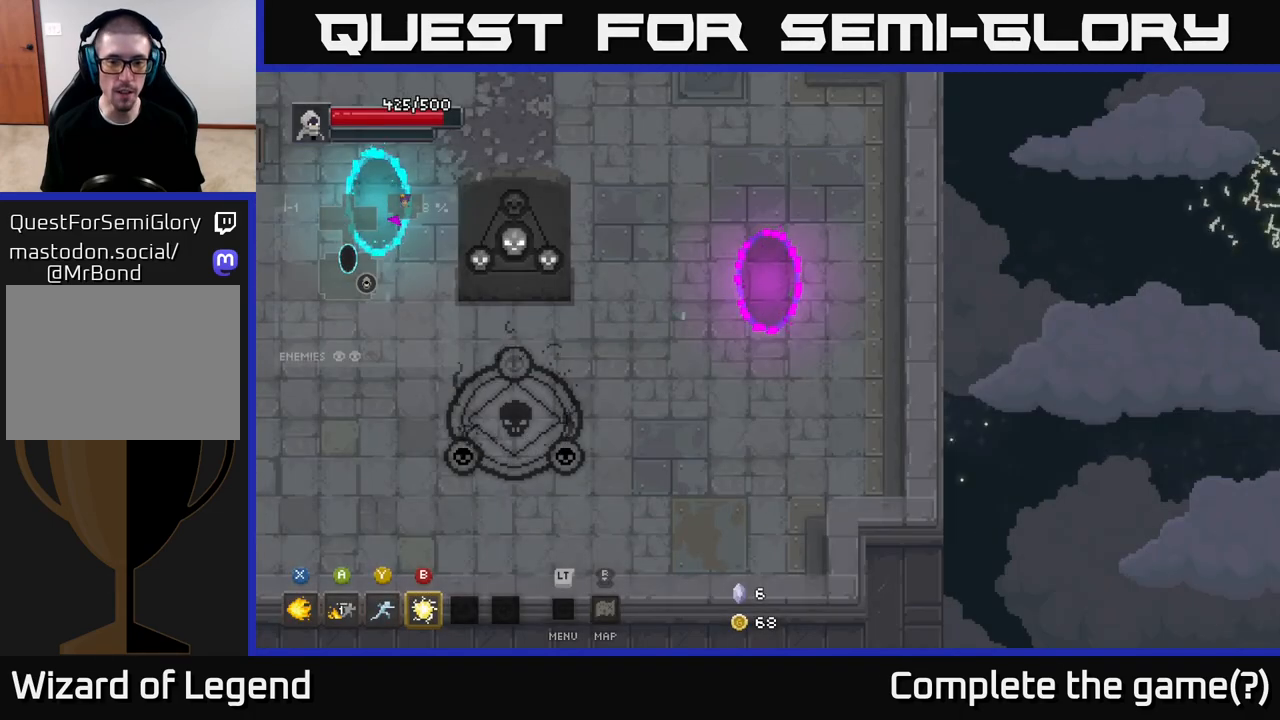
{"buttons": [], "left_stick": "up-left", "right_stick": "center", "events": [[83, "left_stick", "up-left"]]}
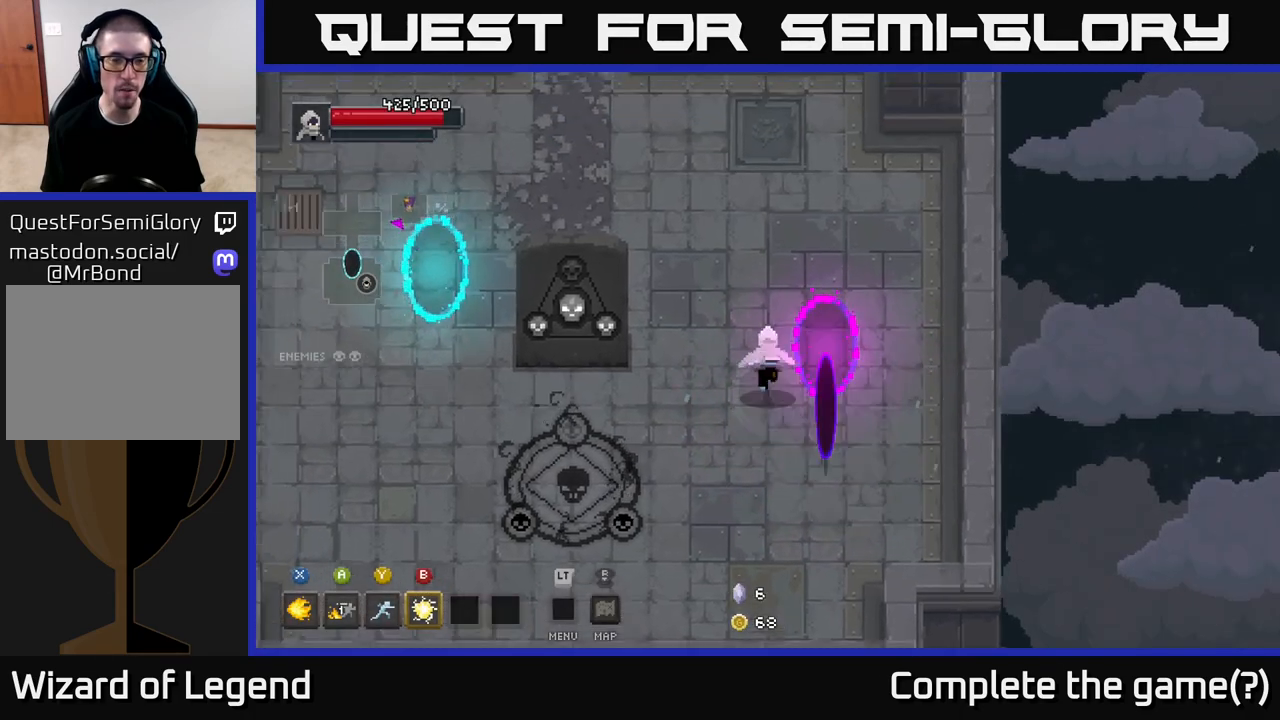
{"buttons": [], "left_stick": "up-left", "right_stick": "center", "events": [[200, "left_stick", "up"], [350, "left_stick", "up-left"]]}
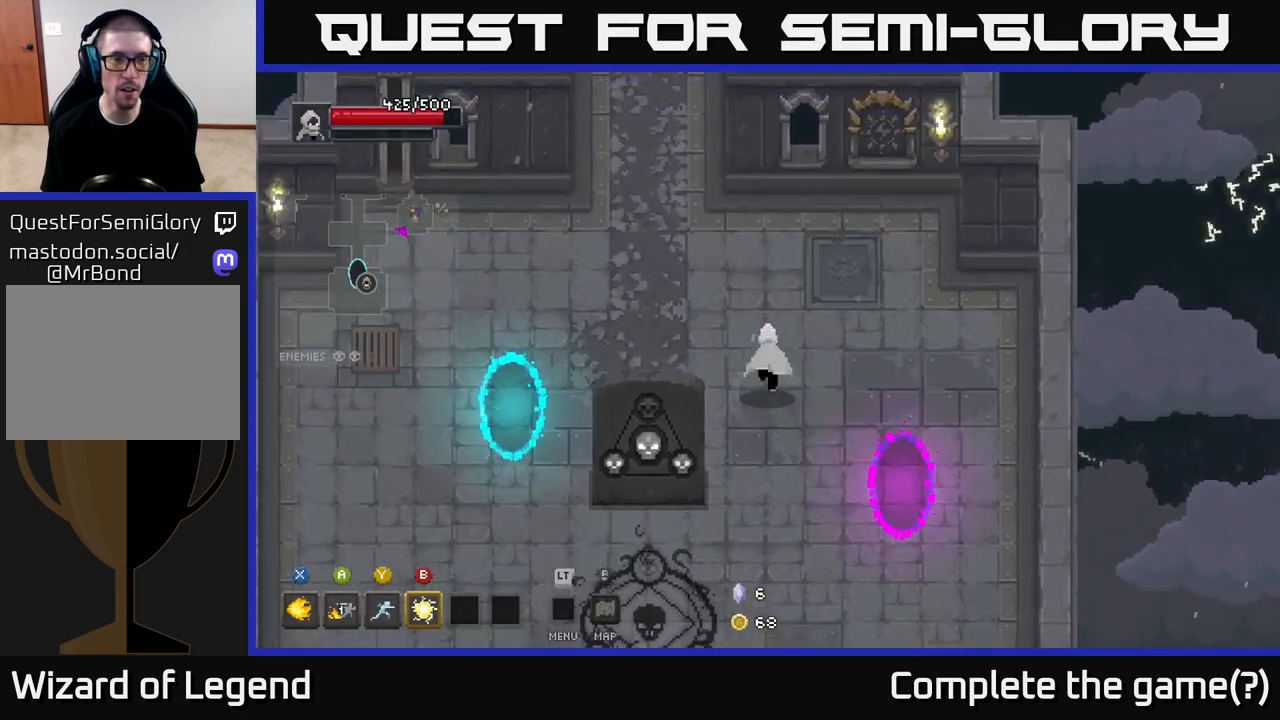
{"buttons": [], "left_stick": "up", "right_stick": "center", "events": [[283, "left_stick", "up"]]}
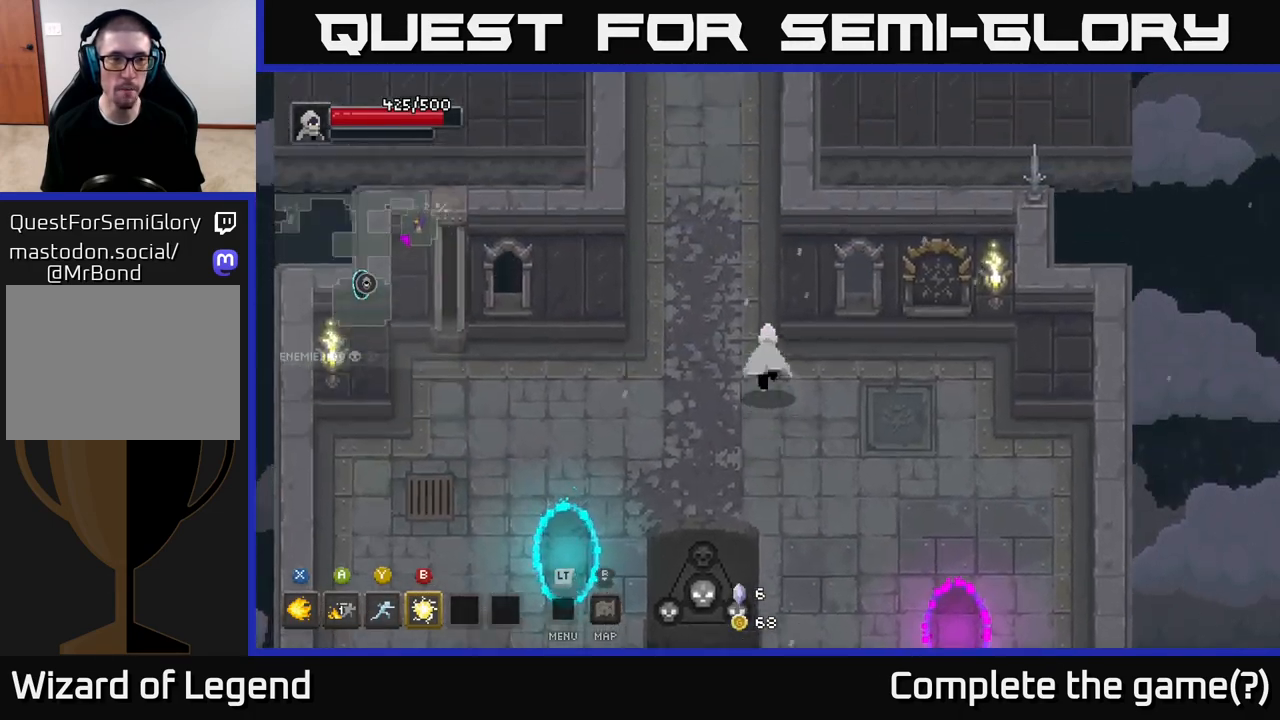
{"buttons": [], "left_stick": "up", "right_stick": "center", "events": []}
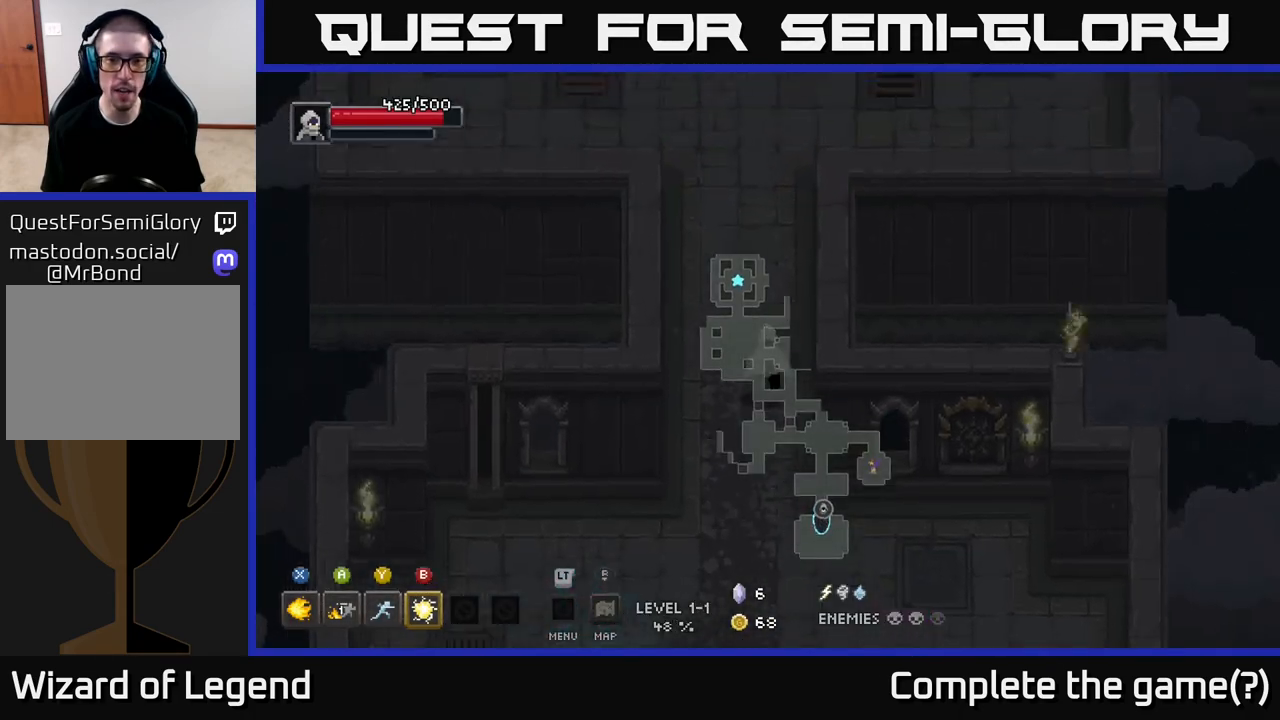
{"buttons": [], "left_stick": "down", "right_stick": "center", "events": [[100, "left_stick", "down"]]}
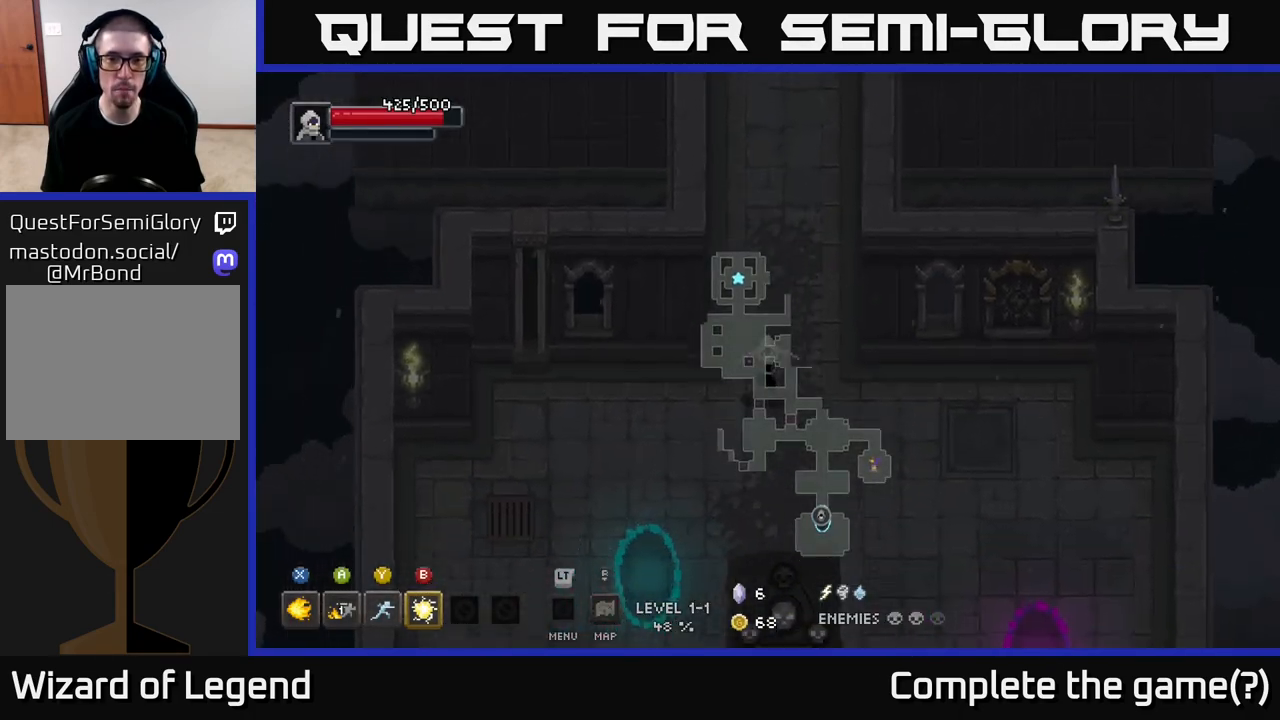
{"buttons": [], "left_stick": "down-left", "right_stick": "center", "events": [[83, "left_stick", "down-left"]]}
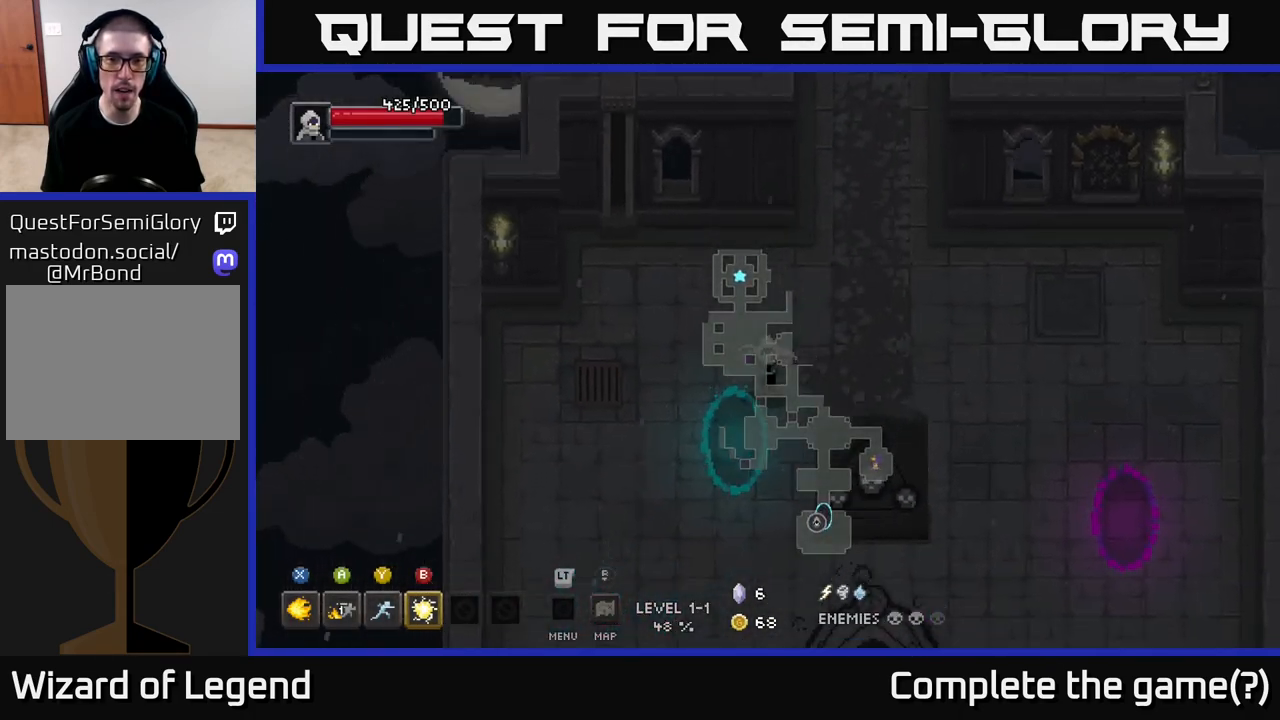
{"buttons": [], "left_stick": "down", "right_stick": "center", "events": [[167, "left_stick", "down"]]}
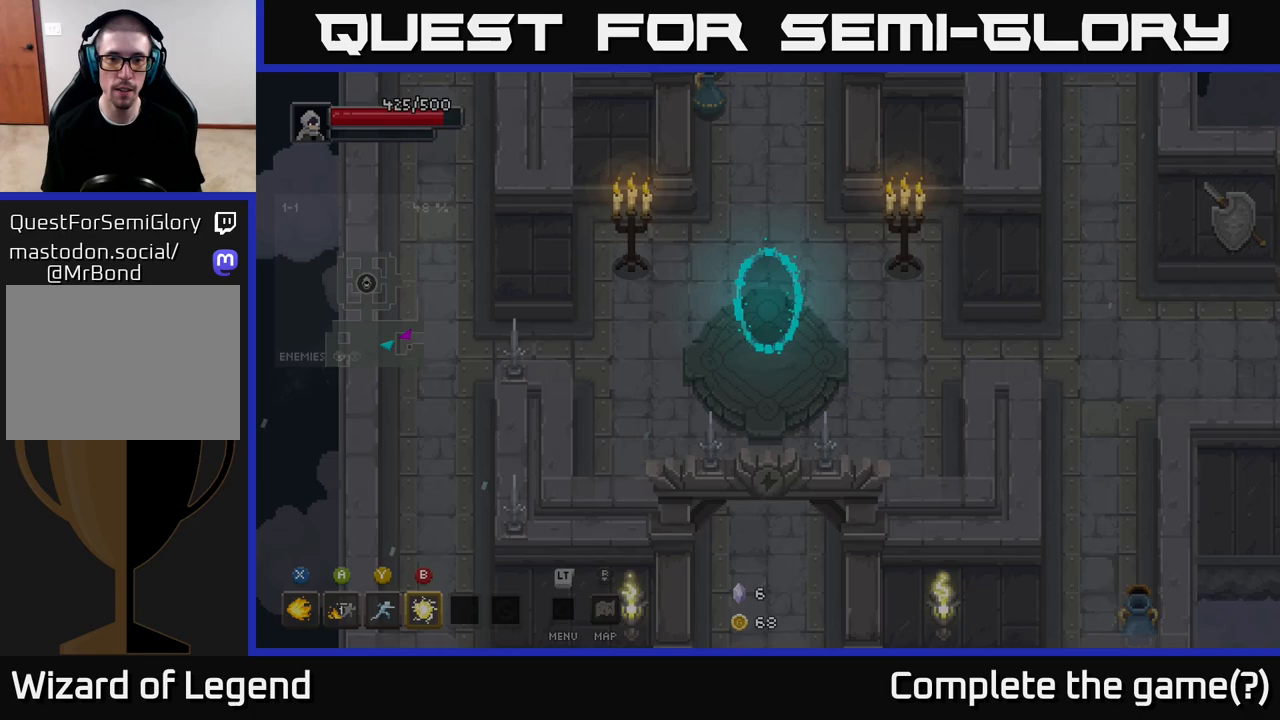
{"buttons": [], "left_stick": "down", "right_stick": "center", "events": []}
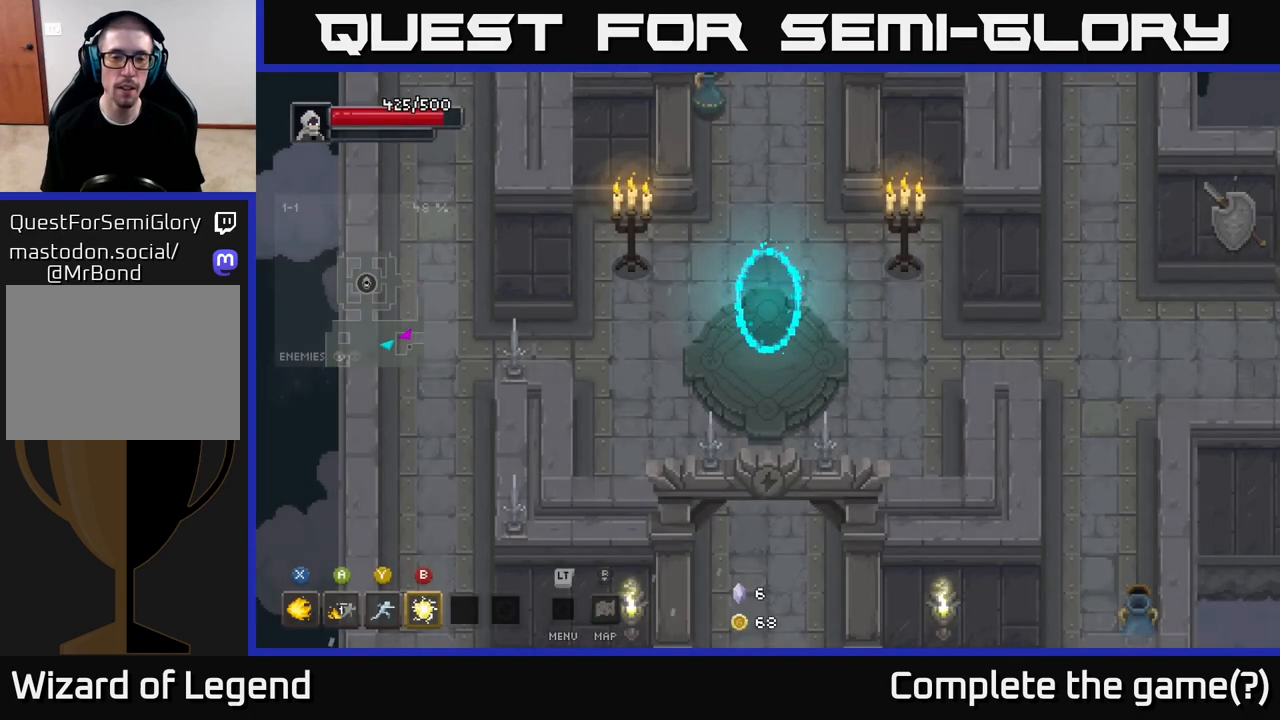
{"buttons": [], "left_stick": "down", "right_stick": "center", "events": []}
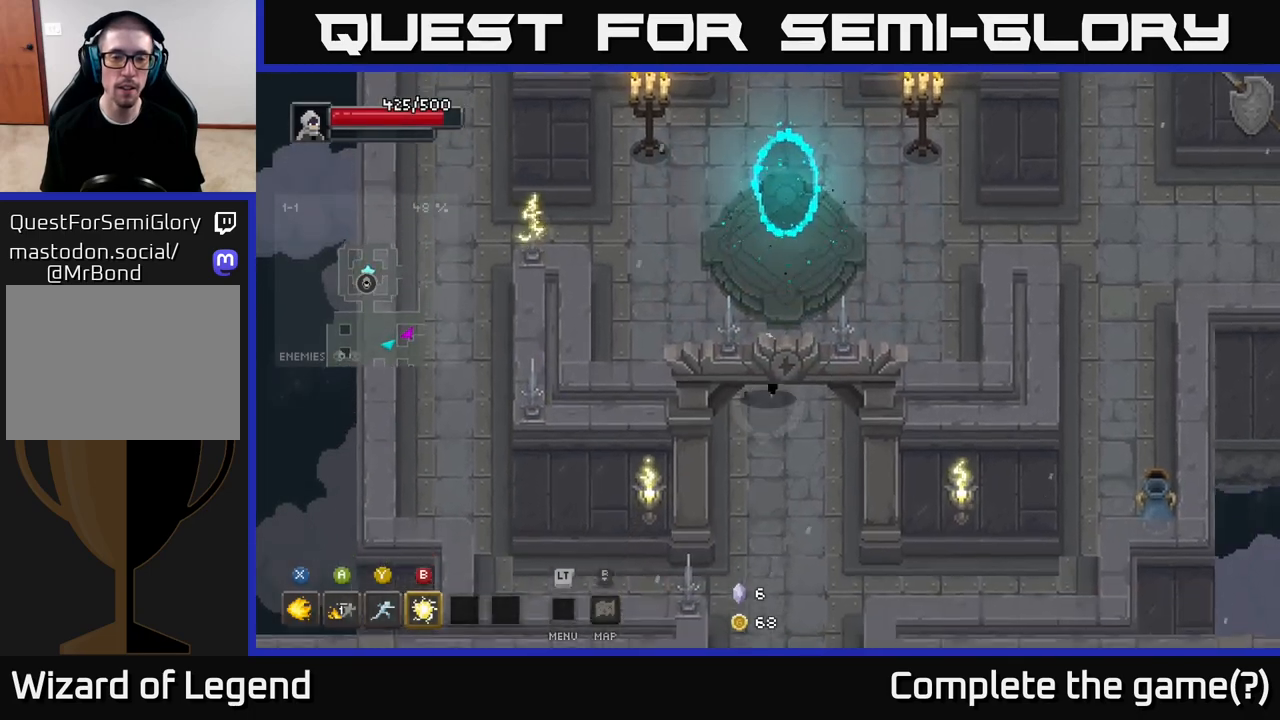
{"buttons": [], "left_stick": "down", "right_stick": "center", "events": []}
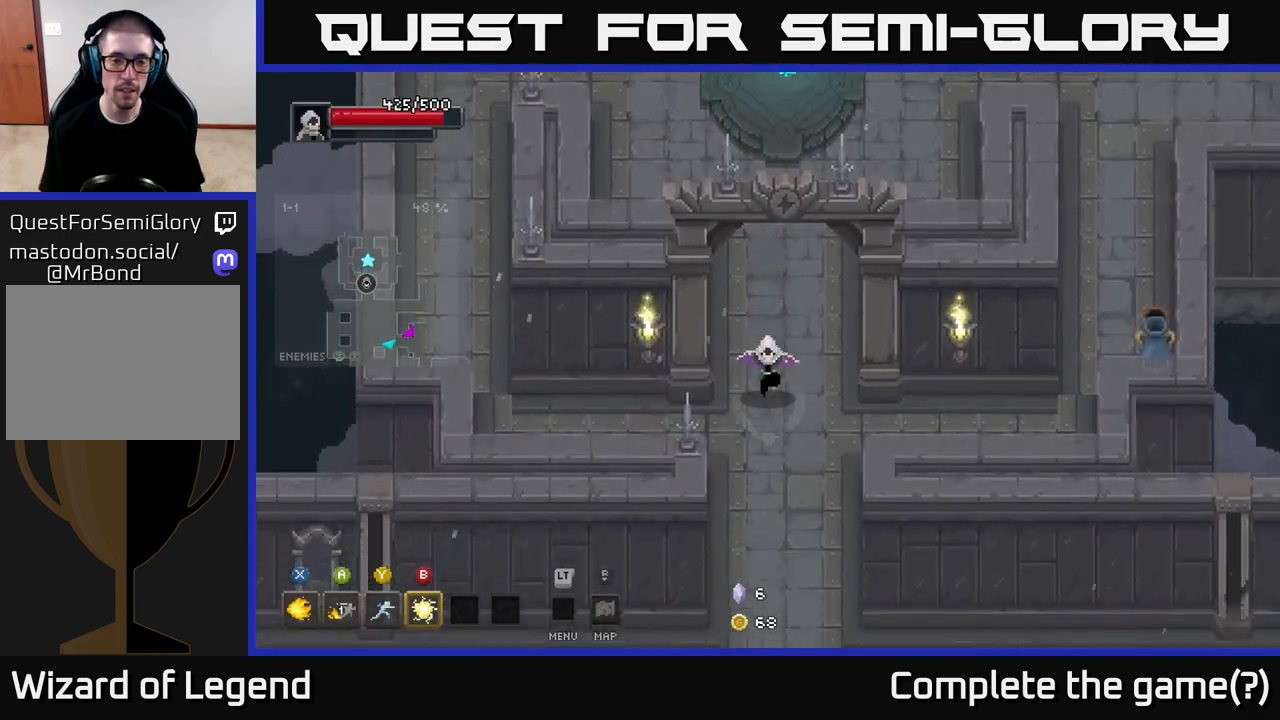
{"buttons": [], "left_stick": "down", "right_stick": "center", "events": []}
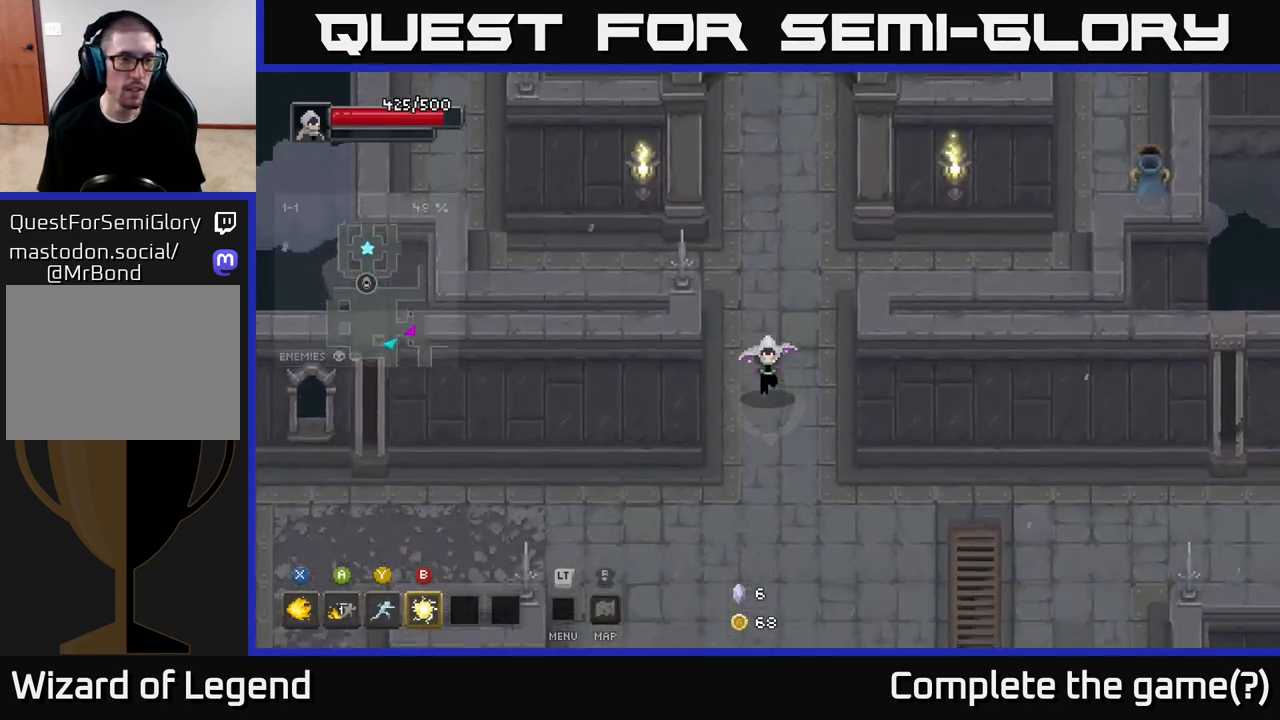
{"buttons": [], "left_stick": "down", "right_stick": "center", "events": []}
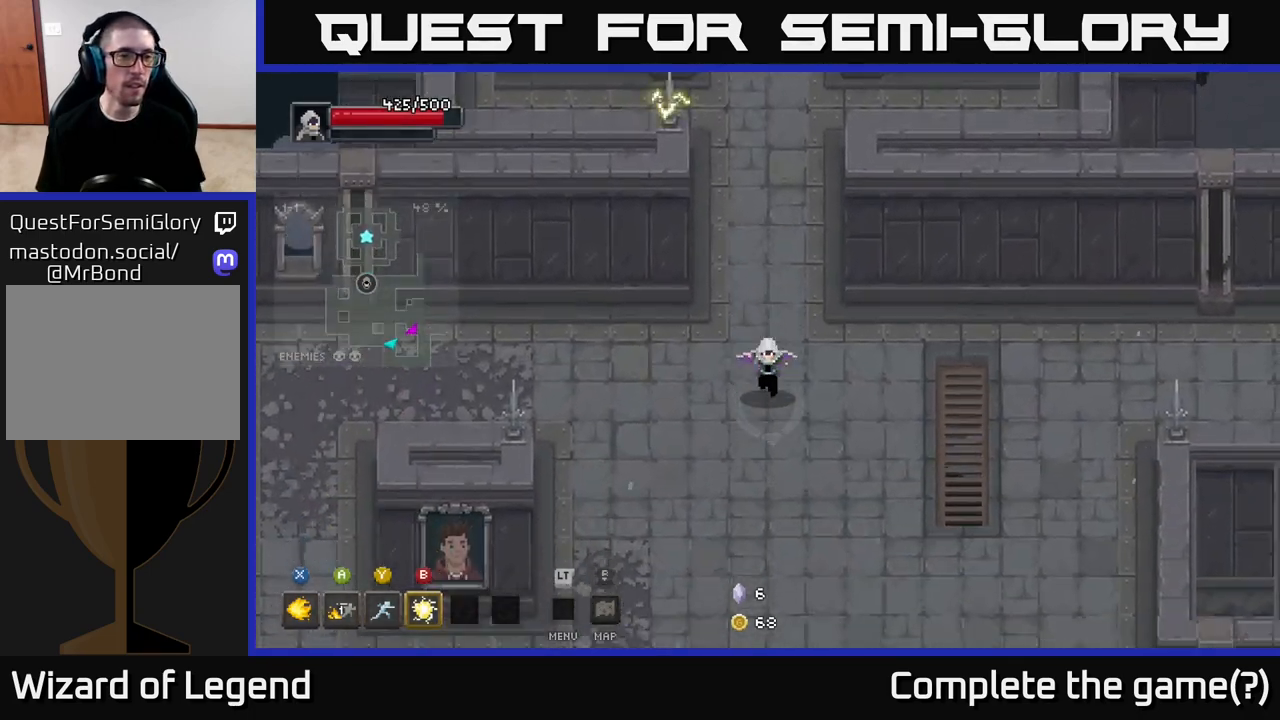
{"buttons": [], "left_stick": "left", "right_stick": "center", "events": [[200, "left_stick", "down-left"], [300, "left_stick", "left"]]}
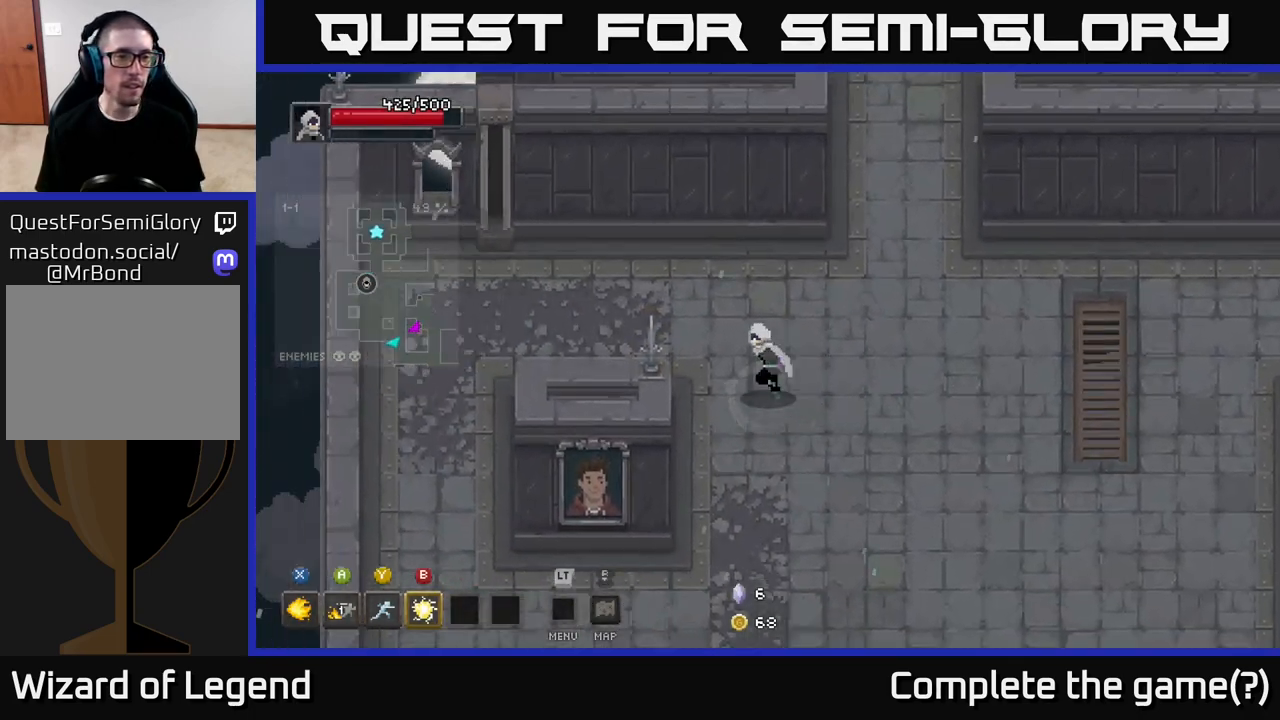
{"buttons": [], "left_stick": "down-right", "right_stick": "center", "events": [[283, "left_stick", "down"], [333, "left_stick", "down-right"]]}
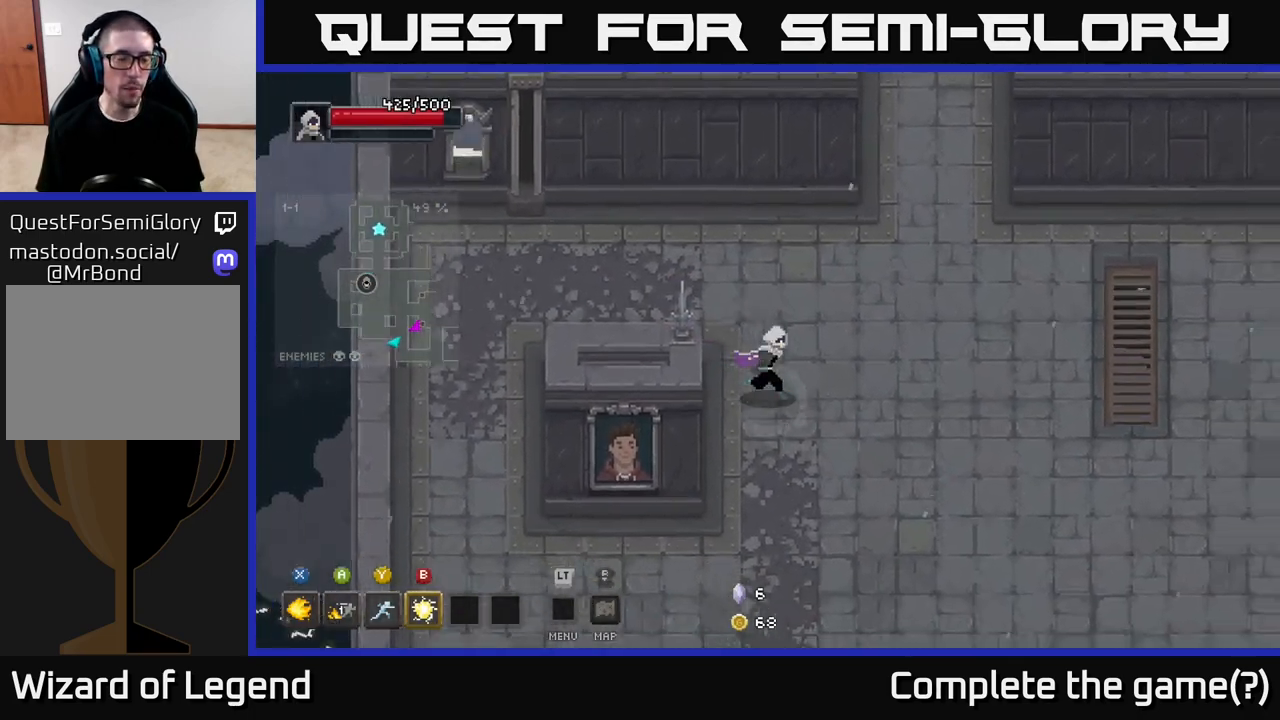
{"buttons": [], "left_stick": "down-right", "right_stick": "center", "events": []}
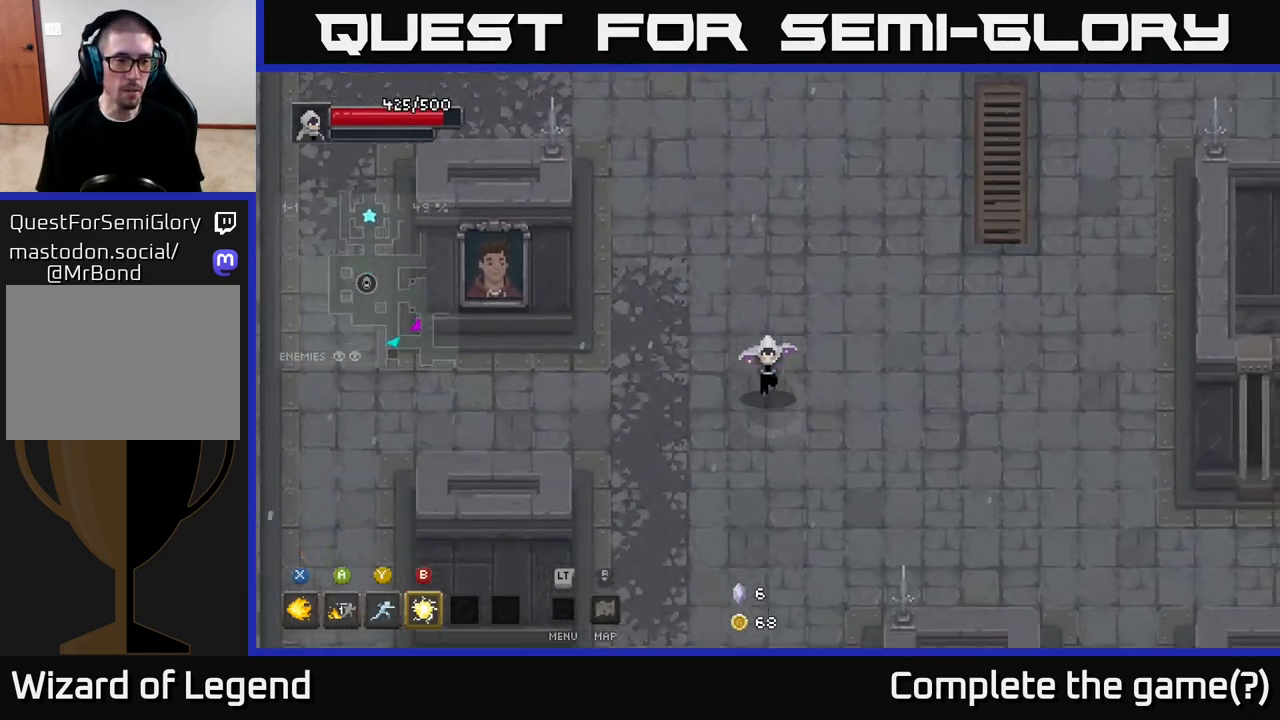
{"buttons": [], "left_stick": "down-right", "right_stick": "center", "events": []}
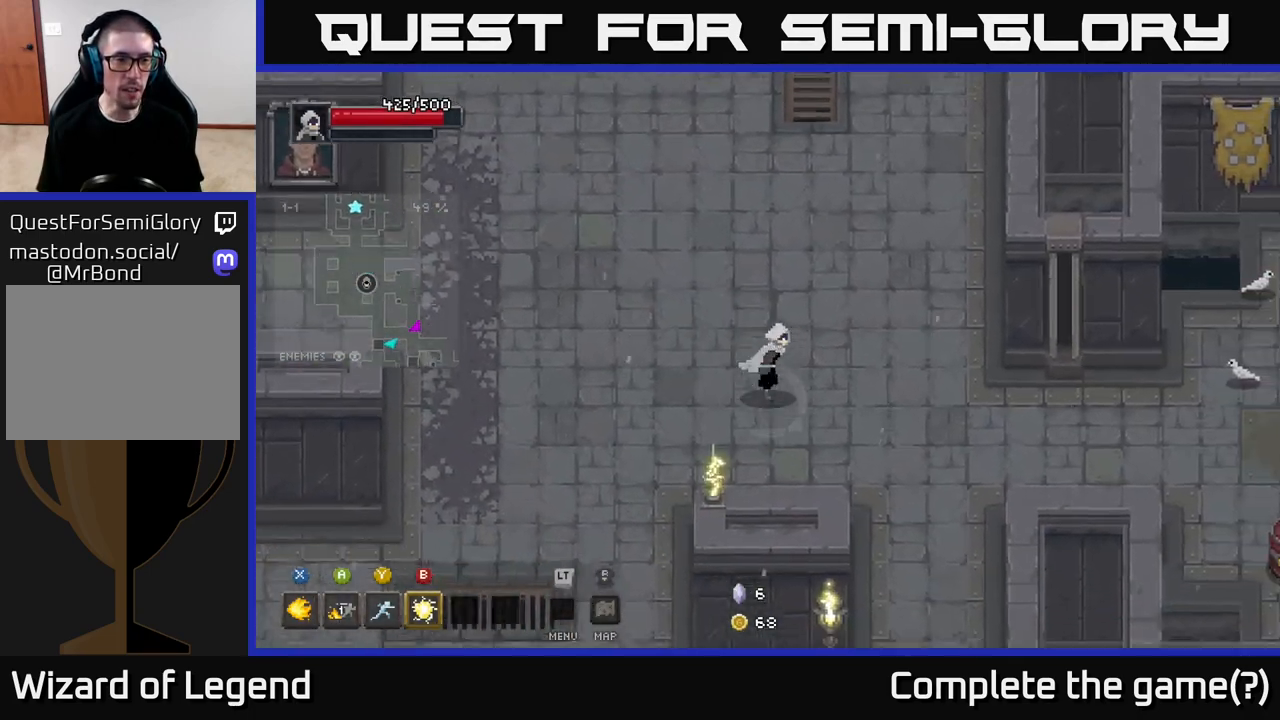
{"buttons": [], "left_stick": "down", "right_stick": "center", "events": [[433, "left_stick", "down"]]}
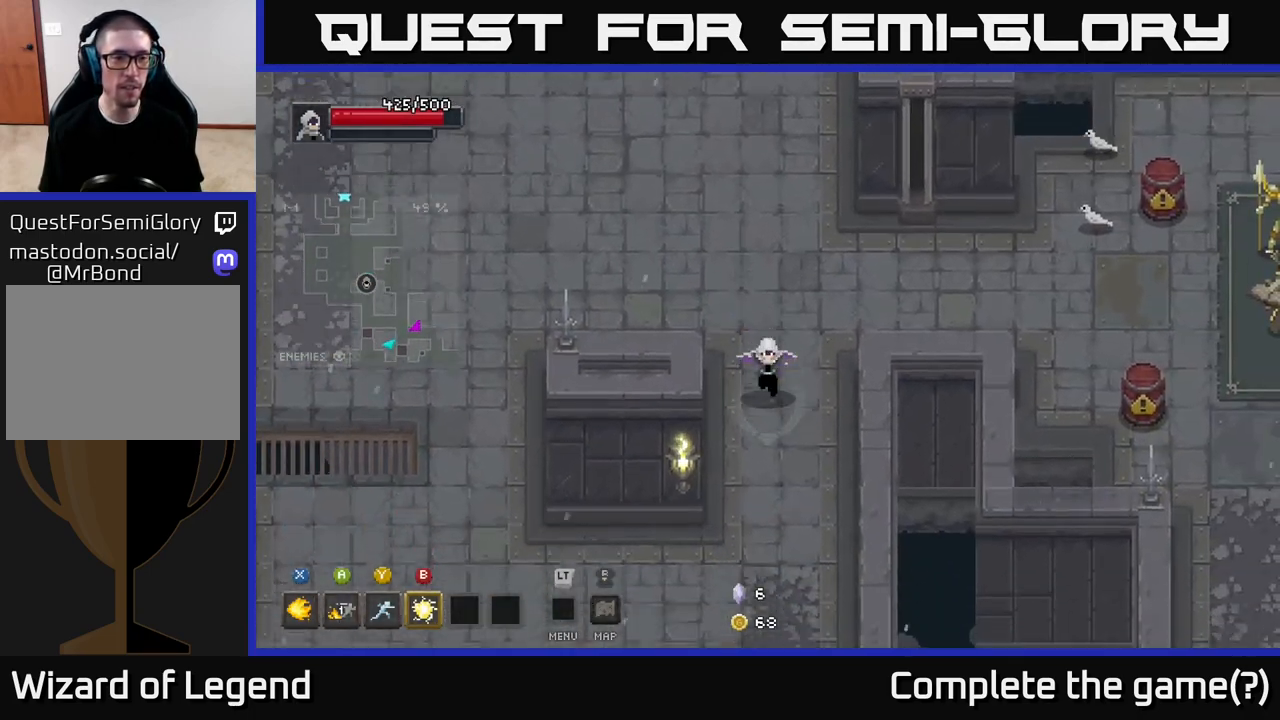
{"buttons": [], "left_stick": "down", "right_stick": "center", "events": []}
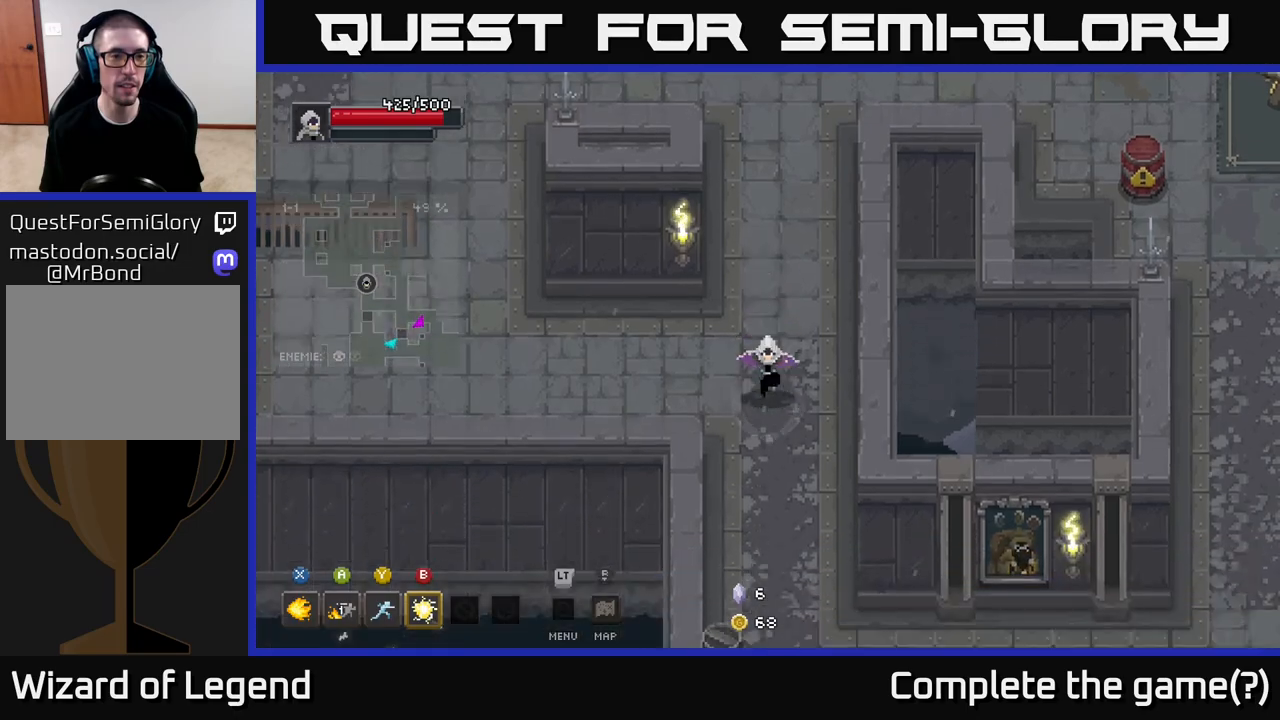
{"buttons": [], "left_stick": "down", "right_stick": "center", "events": []}
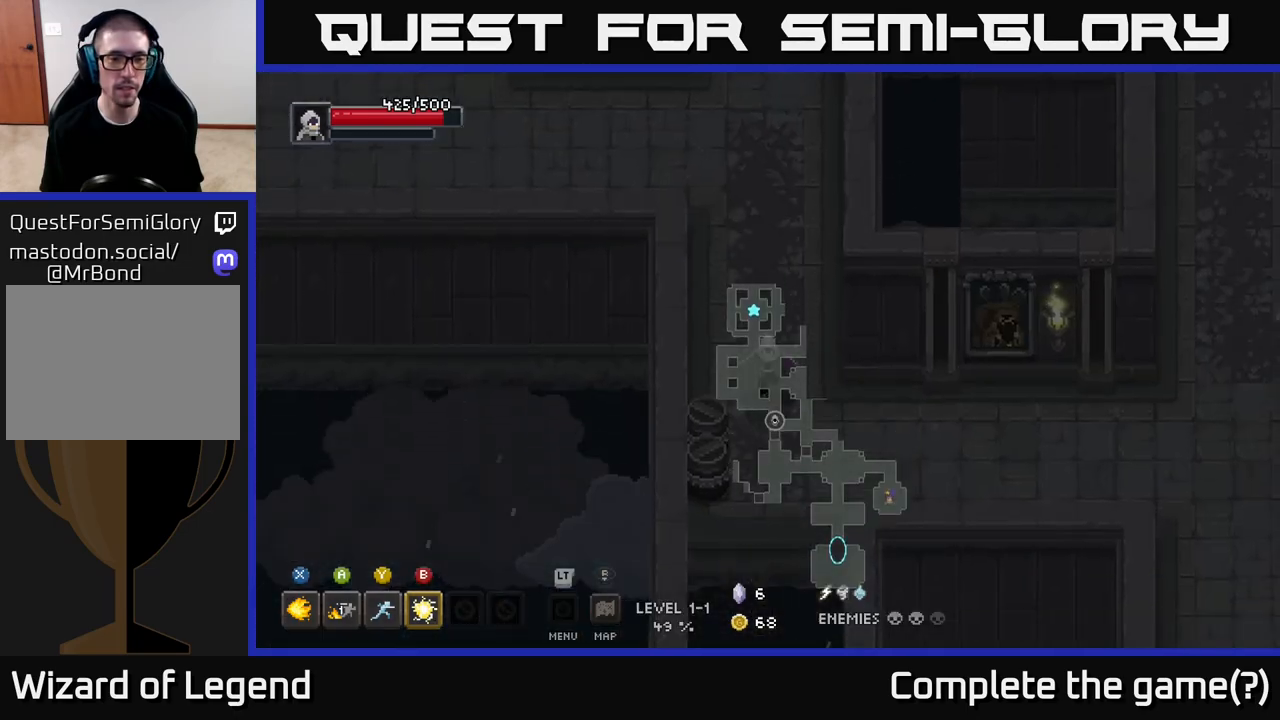
{"buttons": ["A"], "left_stick": "down", "right_stick": "center", "events": [[250, "right_stick", "down"], [350, "right_stick", "center"], [500, "A", "down"]]}
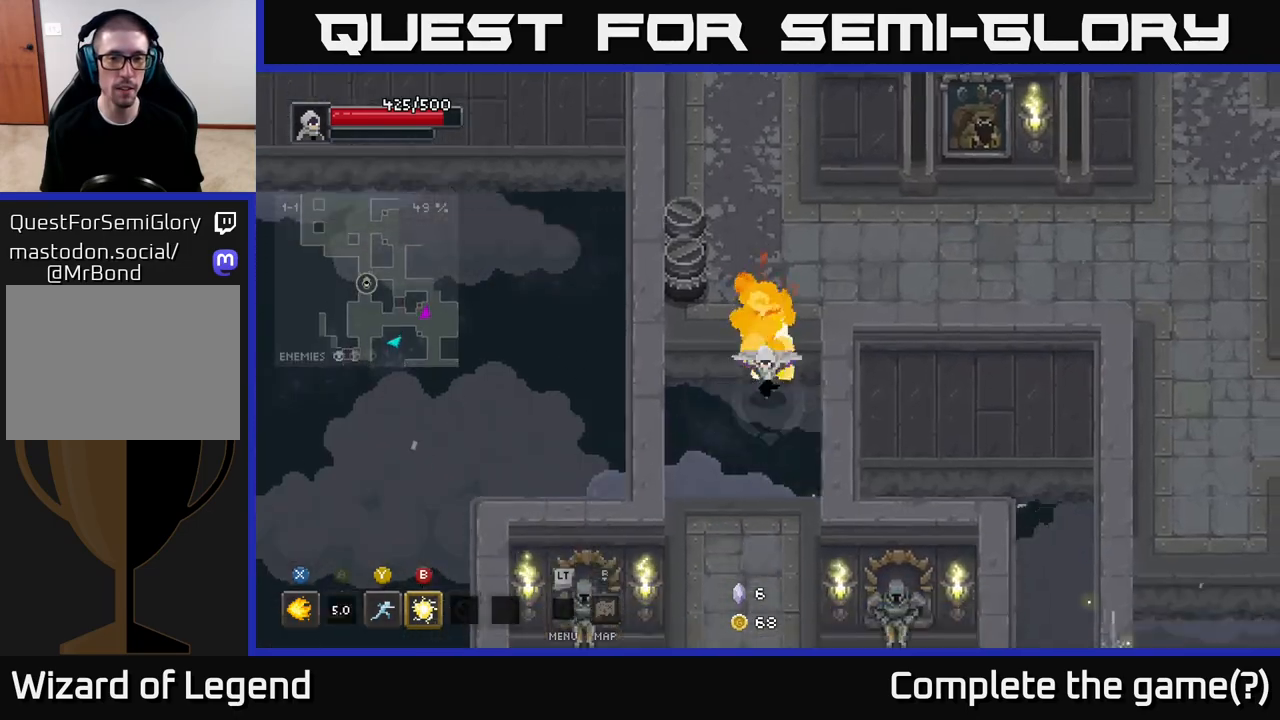
{"buttons": [], "left_stick": "down", "right_stick": "center", "events": [[100, "A", "up"]]}